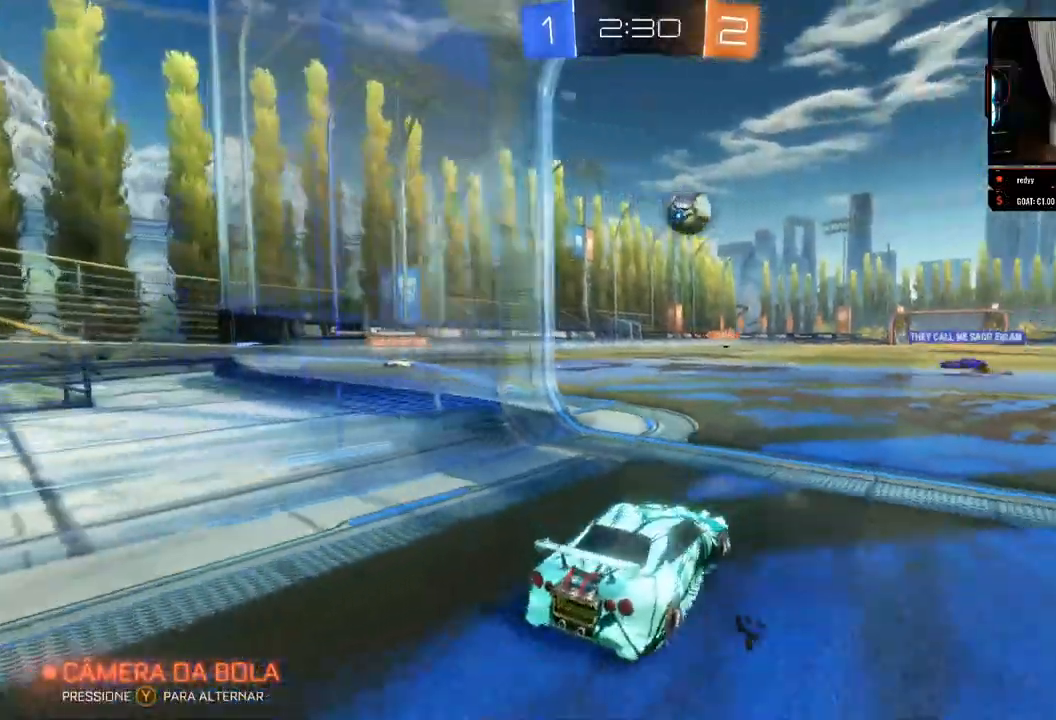
Gameplay with a controller (Xbox layout); each line is a JSON object with the inputs held at the frame after it. "events" lists button and stick changes between this image and that frame as [ms after this image, input, new state], when the widget could be followed in between. Not read: R3.
{"buttons": ["R2"], "left_stick": "right", "right_stick": "center", "events": []}
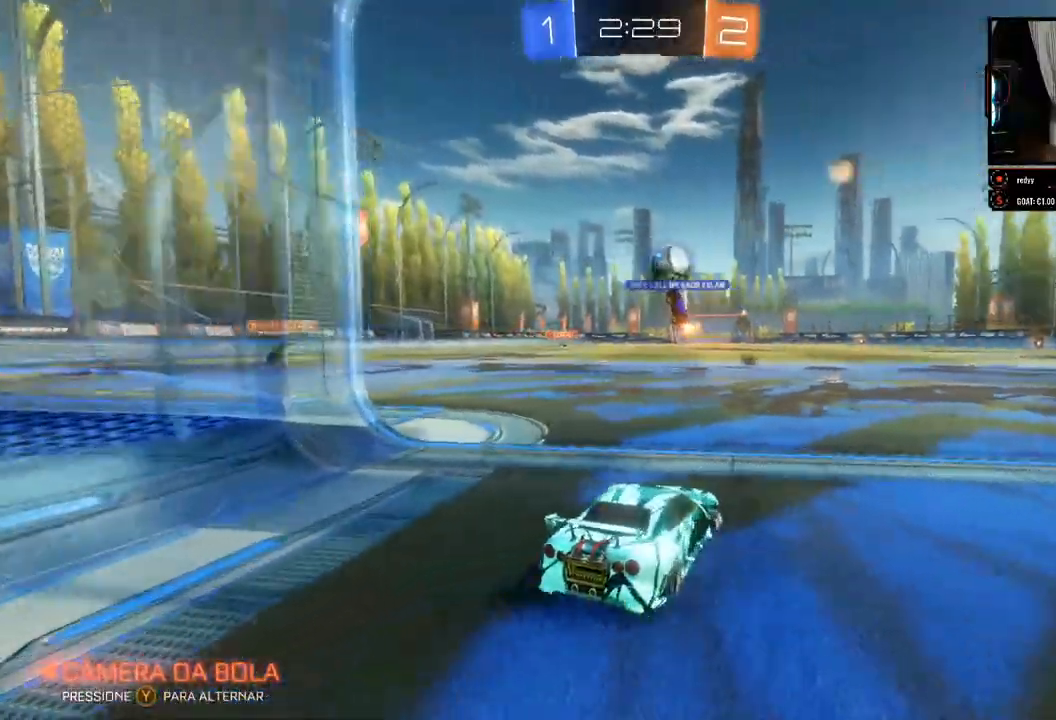
{"buttons": ["R2"], "left_stick": "right", "right_stick": "center", "events": [[83, "left_stick", "center"], [283, "left_stick", "left"], [433, "left_stick", "right"]]}
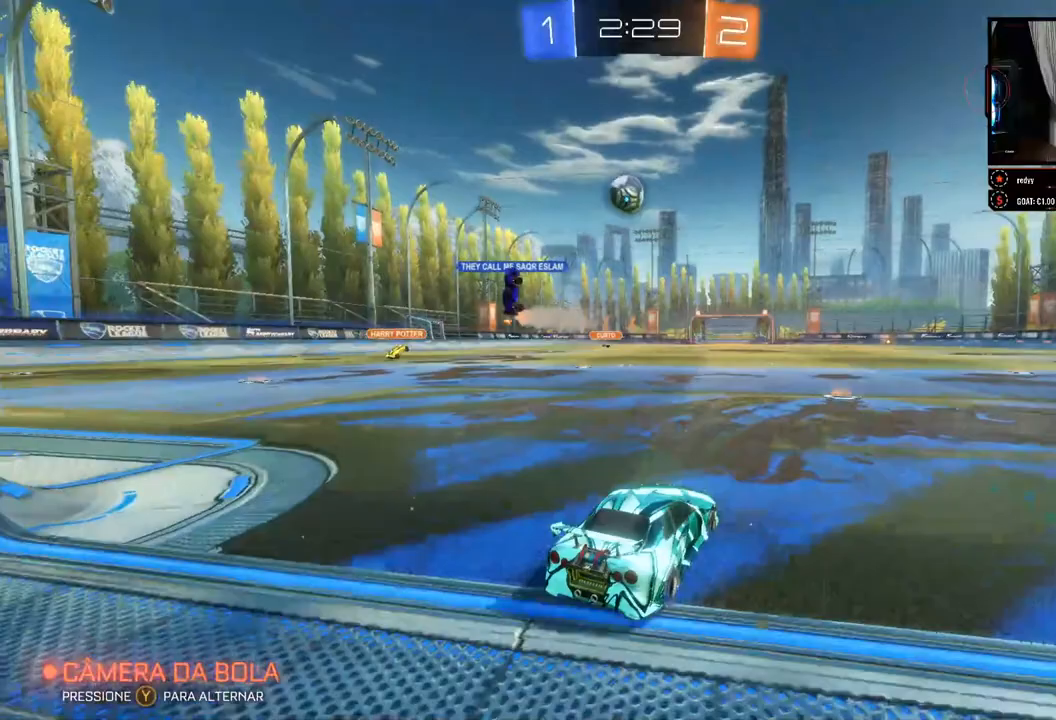
{"buttons": ["R2"], "left_stick": "center", "right_stick": "center", "events": [[67, "left_stick", "center"]]}
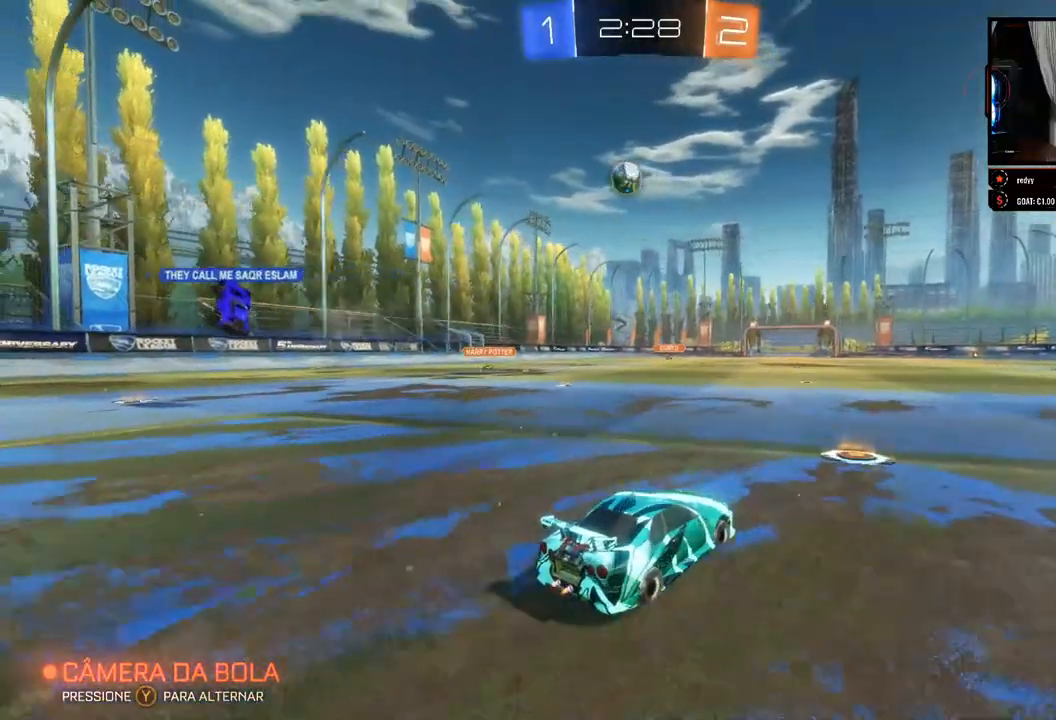
{"buttons": ["L2"], "left_stick": "right", "right_stick": "center", "events": [[167, "L2", "down"], [167, "R2", "up"], [417, "left_stick", "right"]]}
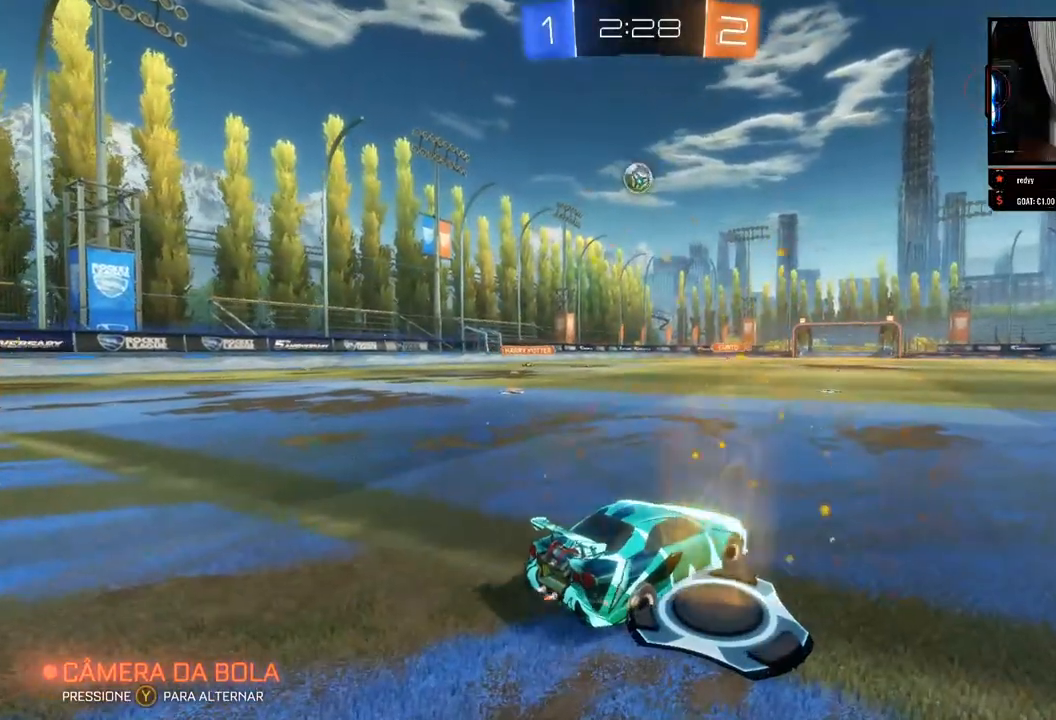
{"buttons": ["L2"], "left_stick": "center", "right_stick": "center", "events": [[500, "left_stick", "center"]]}
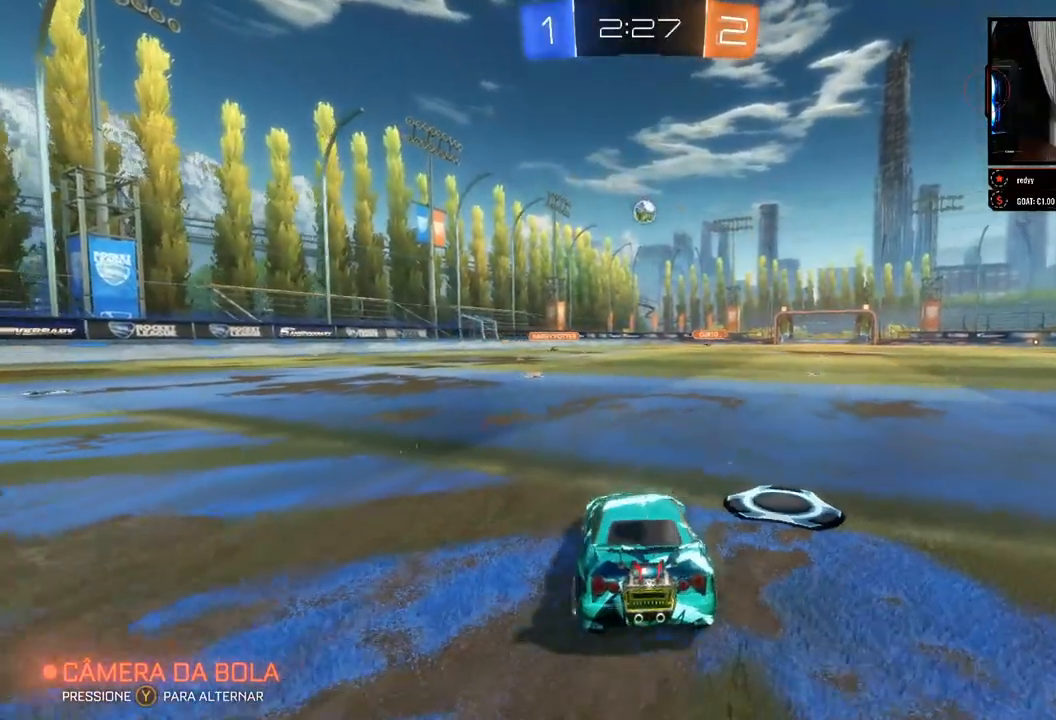
{"buttons": [], "left_stick": "left", "right_stick": "center", "events": [[350, "left_stick", "left"], [500, "L2", "up"]]}
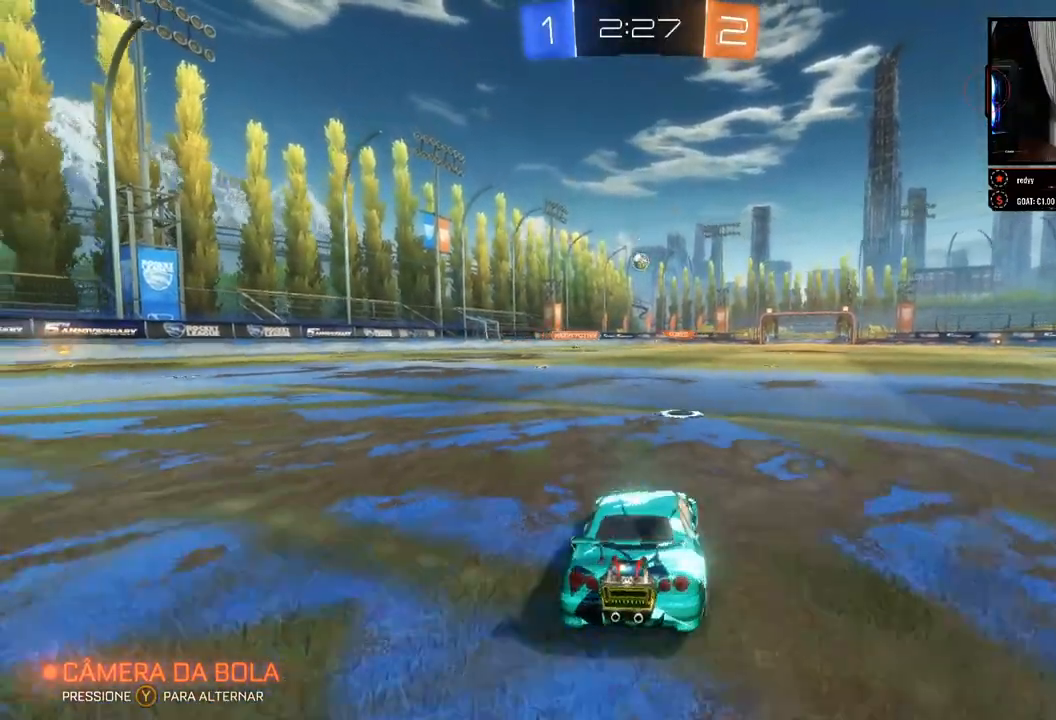
{"buttons": ["R2"], "left_stick": "left", "right_stick": "center", "events": [[17, "R2", "down"], [33, "left_stick", "center"], [383, "left_stick", "left"]]}
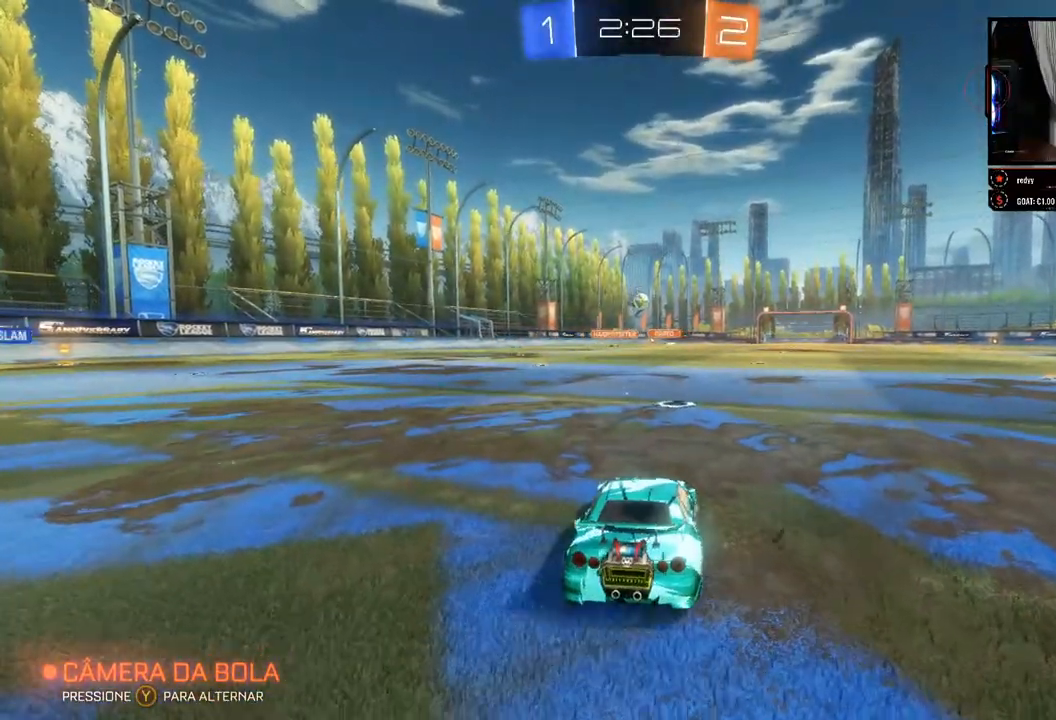
{"buttons": ["R2"], "left_stick": "center", "right_stick": "center", "events": [[17, "left_stick", "center"]]}
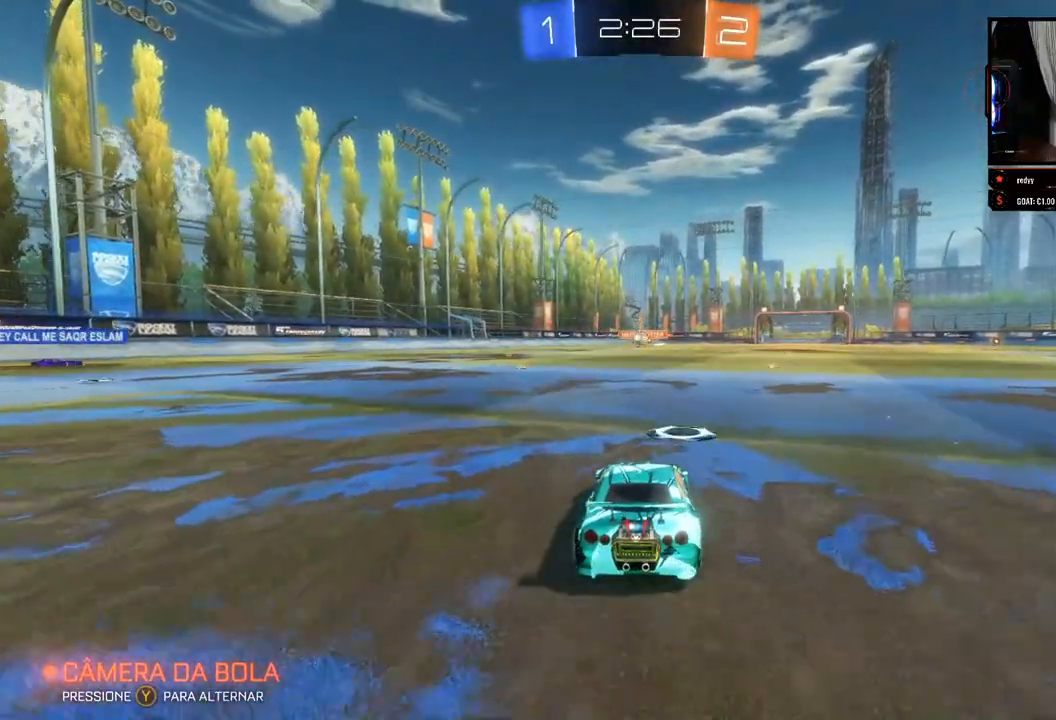
{"buttons": ["R2"], "left_stick": "left", "right_stick": "center", "events": [[367, "left_stick", "left"]]}
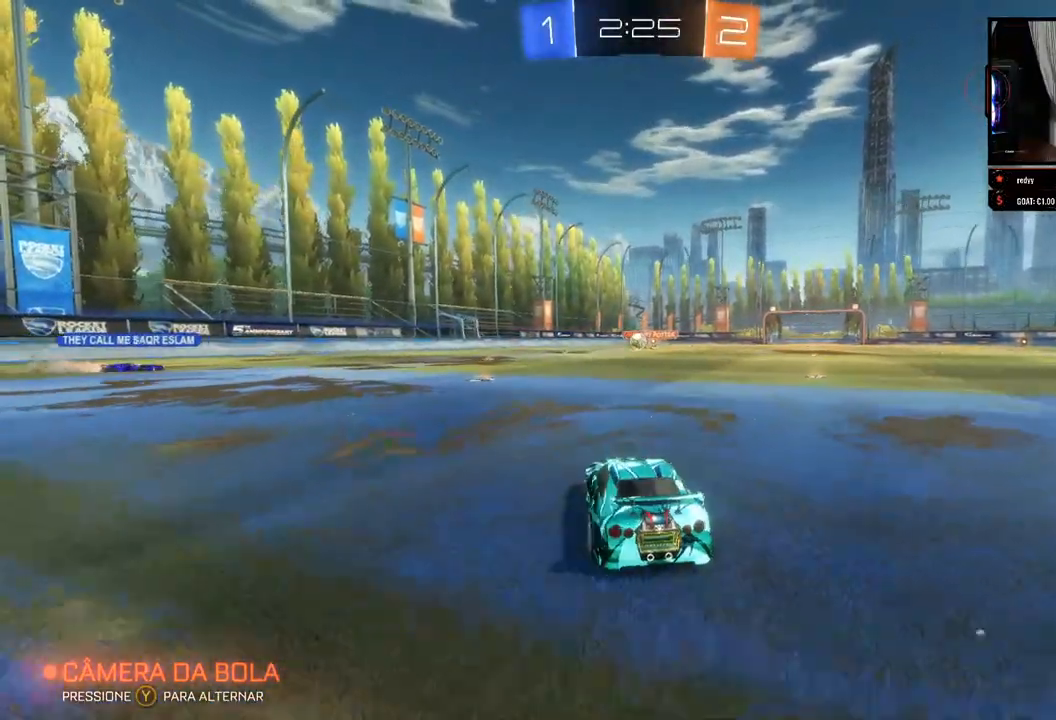
{"buttons": ["R2"], "left_stick": "right", "right_stick": "center", "events": [[417, "left_stick", "right"]]}
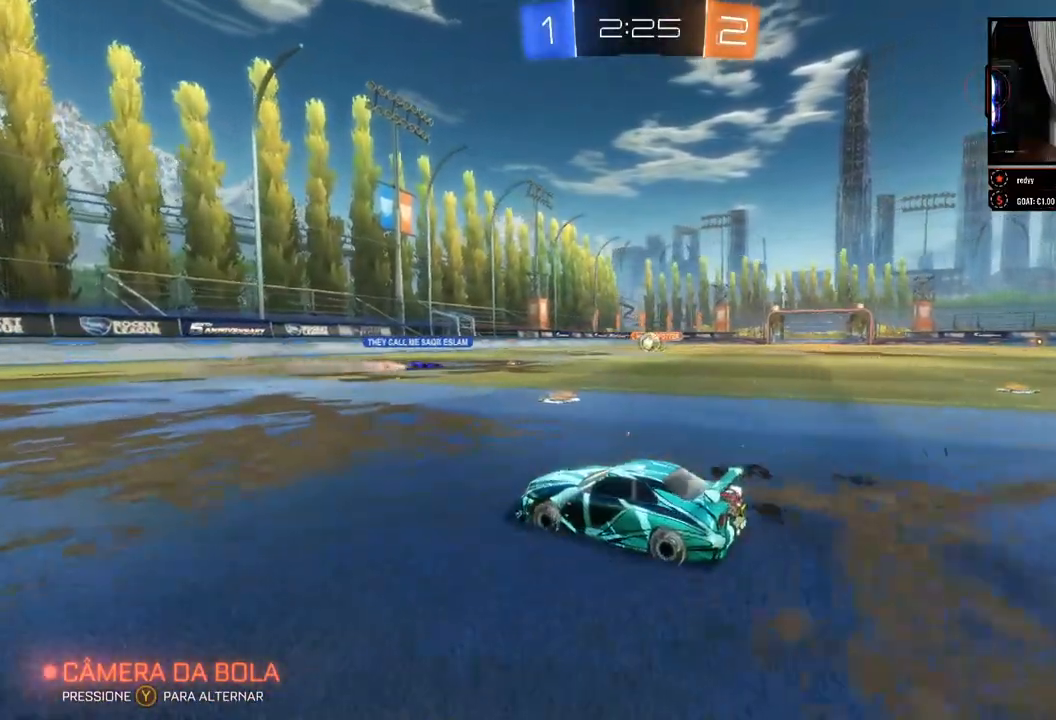
{"buttons": ["R2"], "left_stick": "right", "right_stick": "center", "events": []}
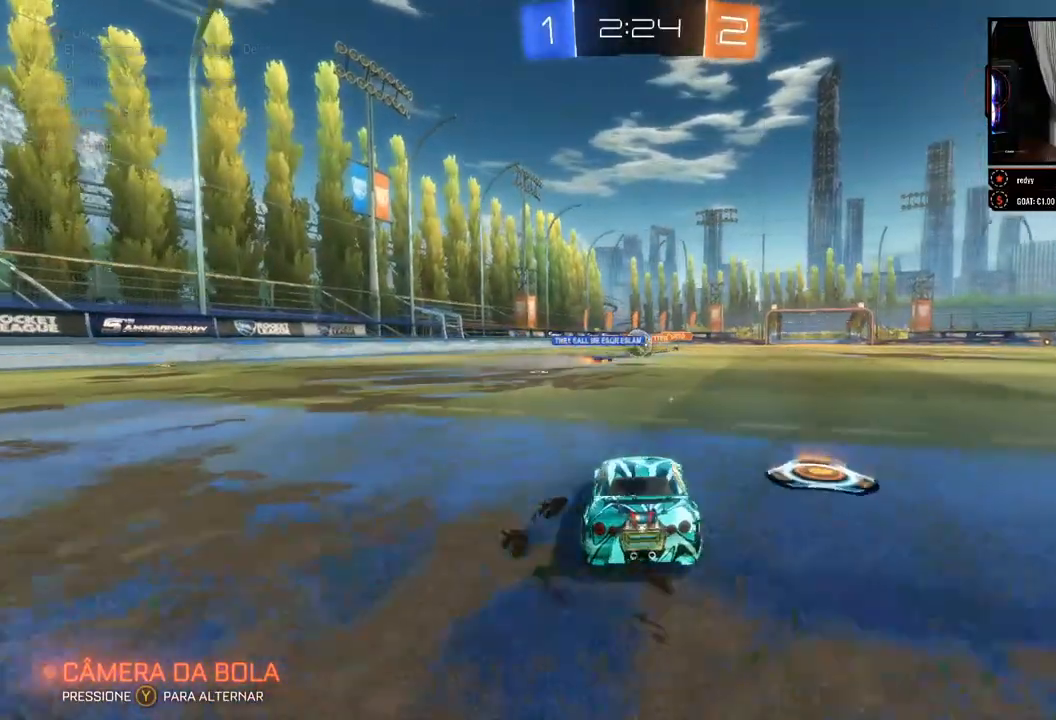
{"buttons": ["R2"], "left_stick": "right", "right_stick": "center", "events": [[33, "left_stick", "center"], [117, "left_stick", "left"], [283, "left_stick", "center"], [400, "left_stick", "right"]]}
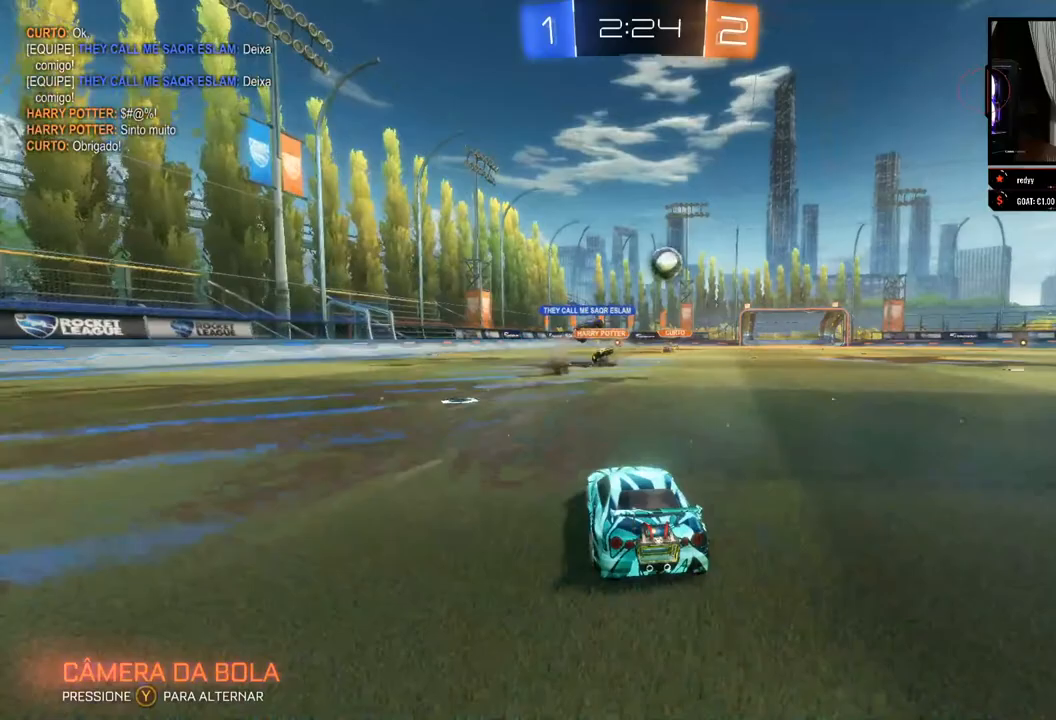
{"buttons": ["B", "R2"], "left_stick": "right", "right_stick": "center", "events": [[450, "B", "down"]]}
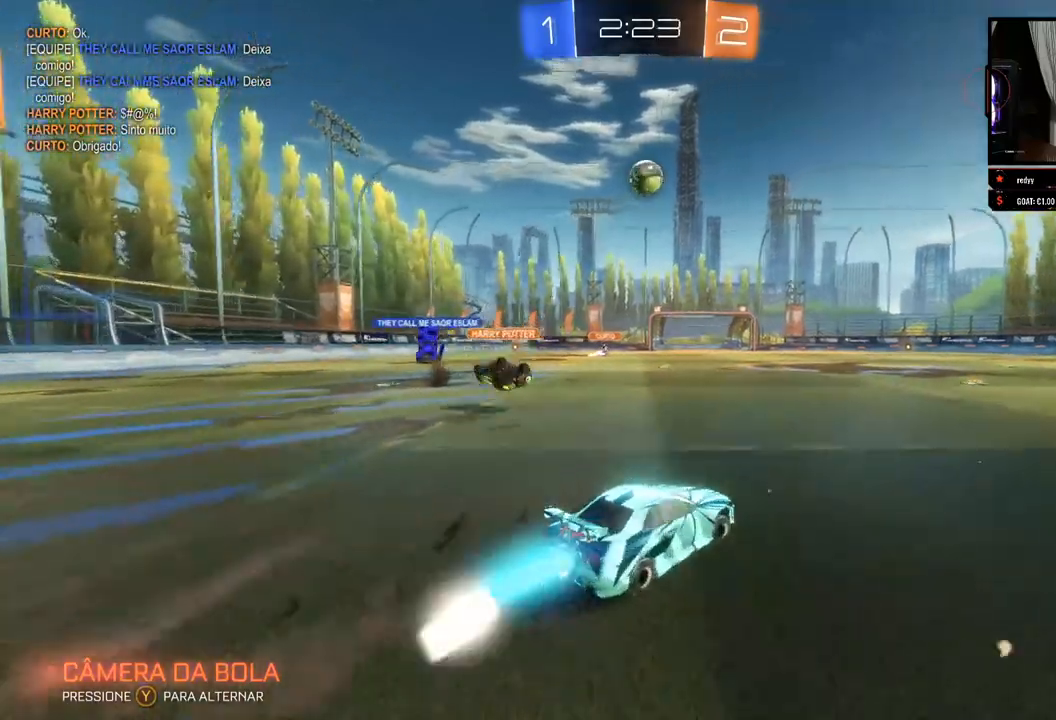
{"buttons": ["B", "R2"], "left_stick": "center", "right_stick": "center", "events": [[83, "left_stick", "center"]]}
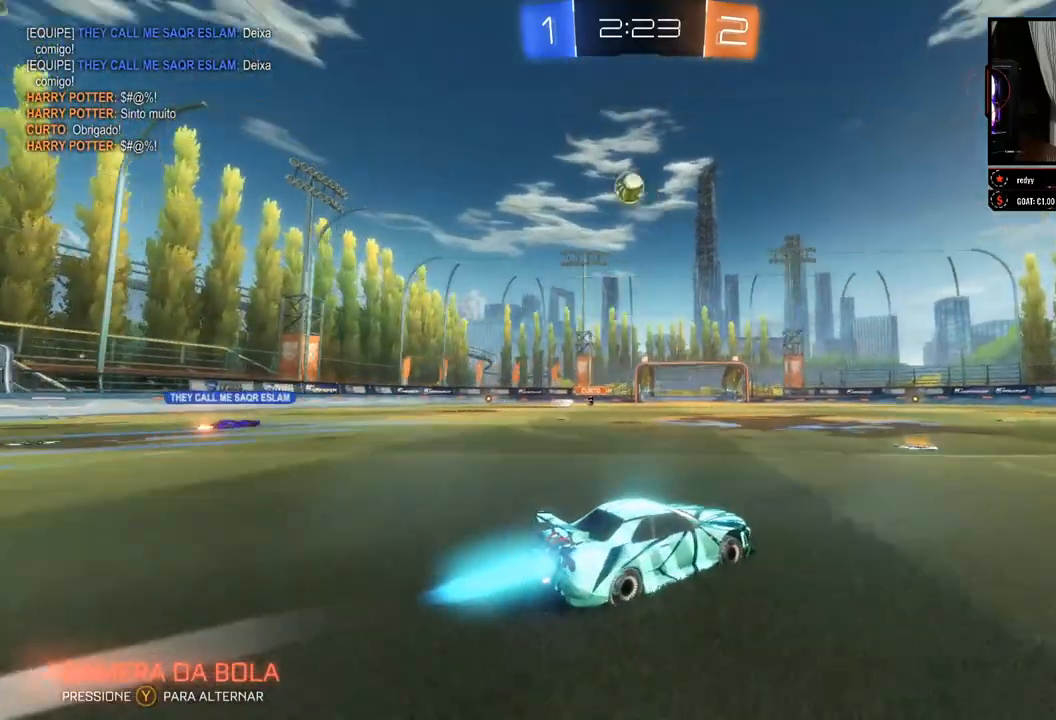
{"buttons": ["R2"], "left_stick": "center", "right_stick": "center", "events": [[33, "B", "up"], [67, "left_stick", "left"], [200, "left_stick", "center"]]}
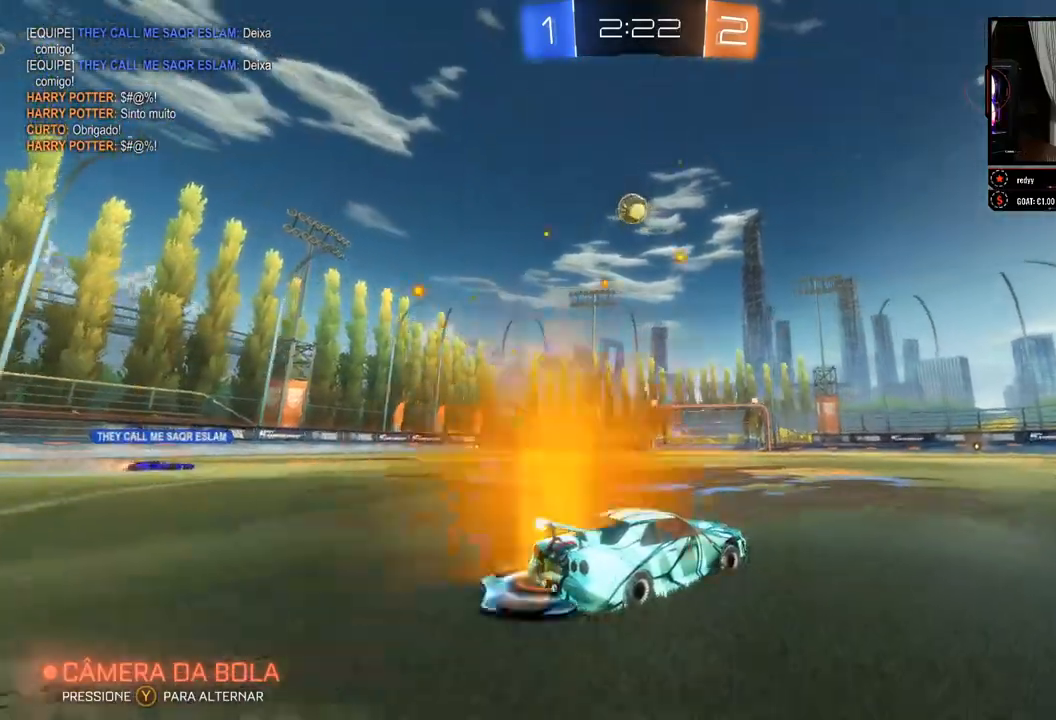
{"buttons": ["R2"], "left_stick": "center", "right_stick": "center", "events": [[50, "left_stick", "right"], [217, "left_stick", "center"]]}
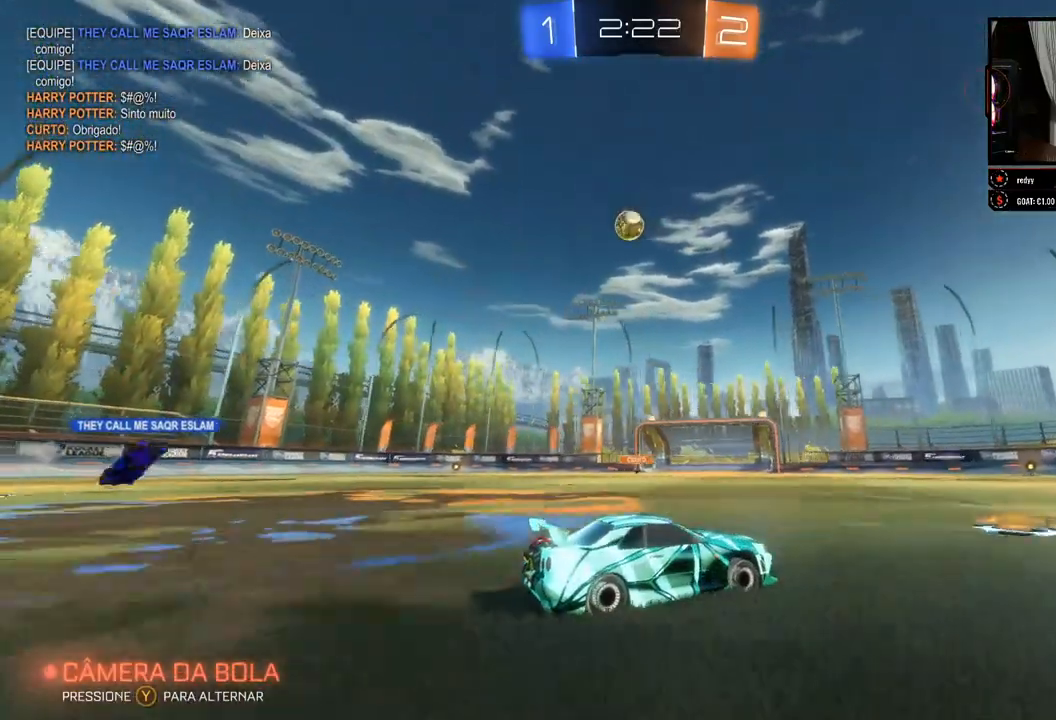
{"buttons": ["R2"], "left_stick": "right", "right_stick": "center", "events": [[200, "left_stick", "left"], [333, "left_stick", "right"]]}
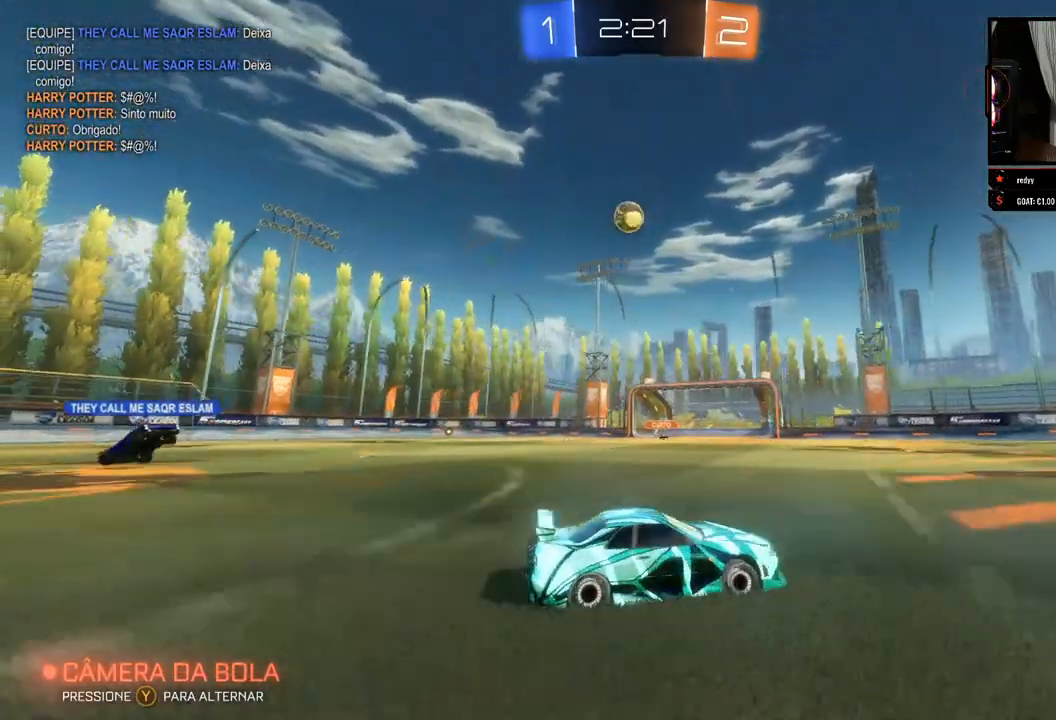
{"buttons": ["R2"], "left_stick": "center", "right_stick": "center", "events": [[133, "left_stick", "left"], [467, "left_stick", "center"]]}
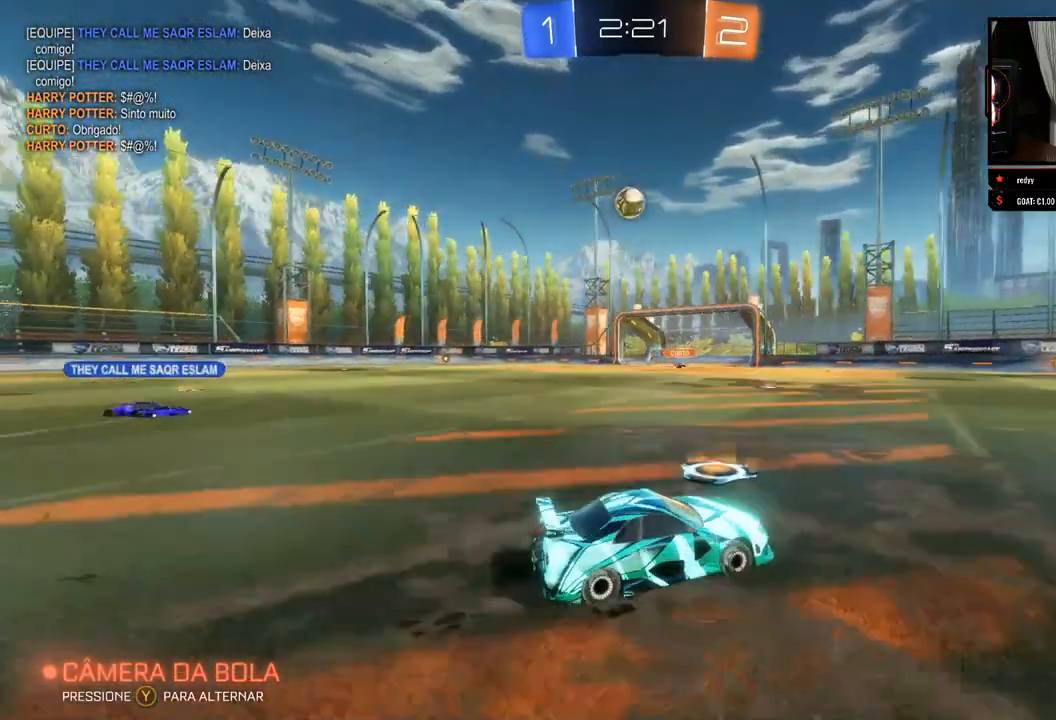
{"buttons": ["R2"], "left_stick": "center", "right_stick": "center", "events": [[67, "left_stick", "left"], [350, "left_stick", "center"]]}
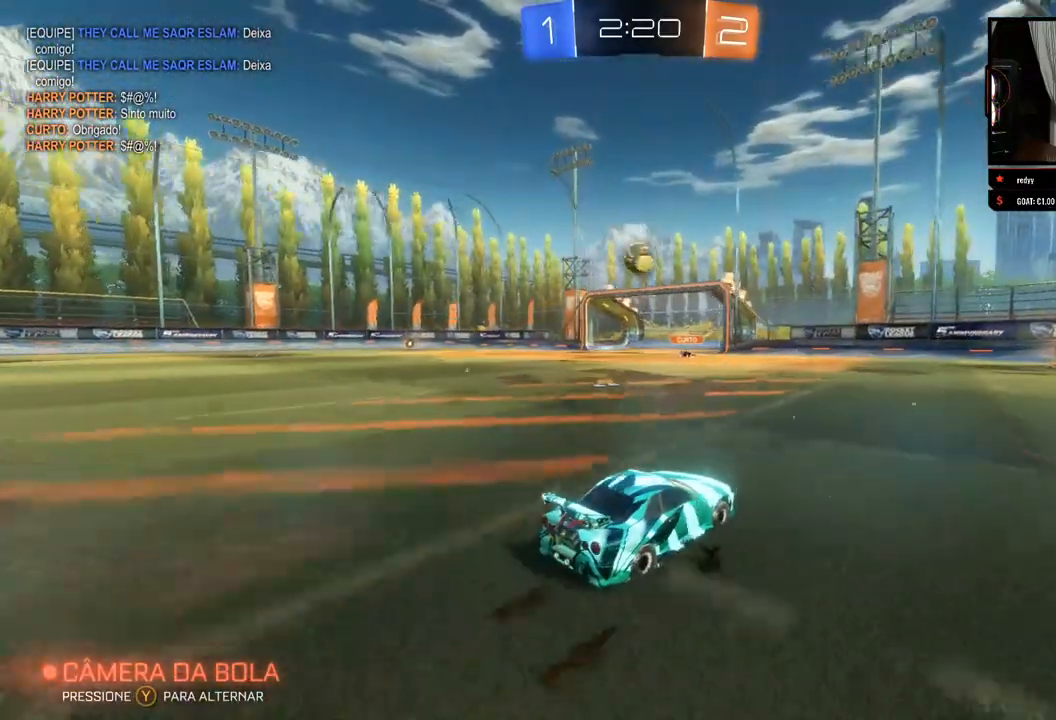
{"buttons": ["R2"], "left_stick": "center", "right_stick": "center", "events": [[17, "left_stick", "left"], [317, "left_stick", "center"]]}
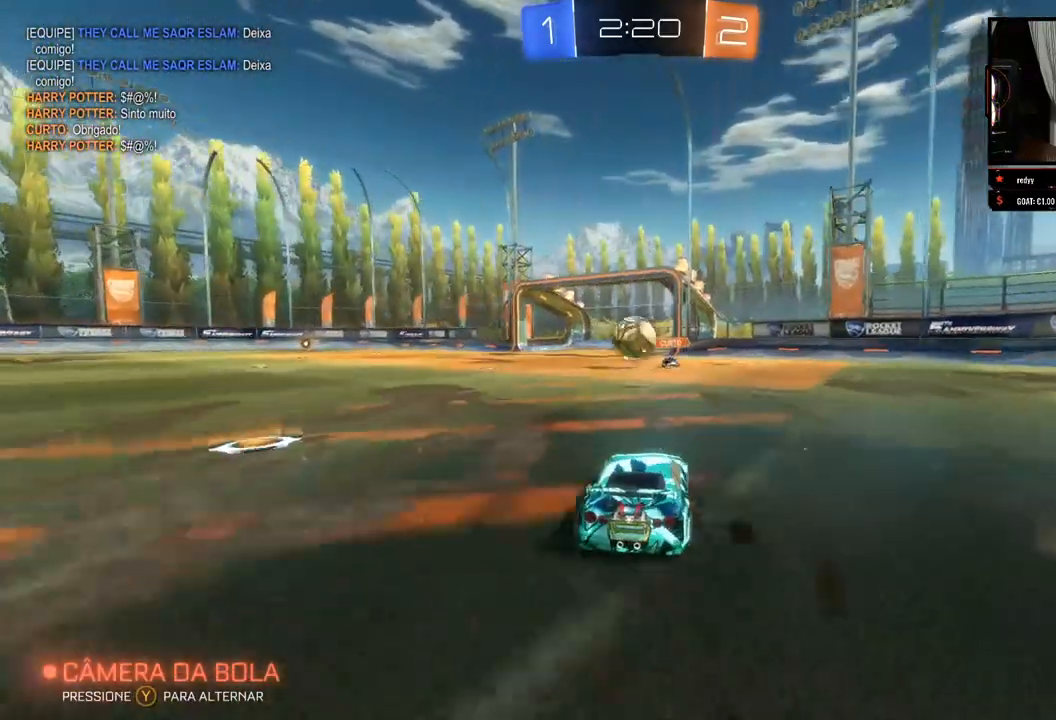
{"buttons": ["R2"], "left_stick": "left", "right_stick": "center", "events": [[150, "left_stick", "left"], [333, "Y", "down"], [383, "Y", "up"]]}
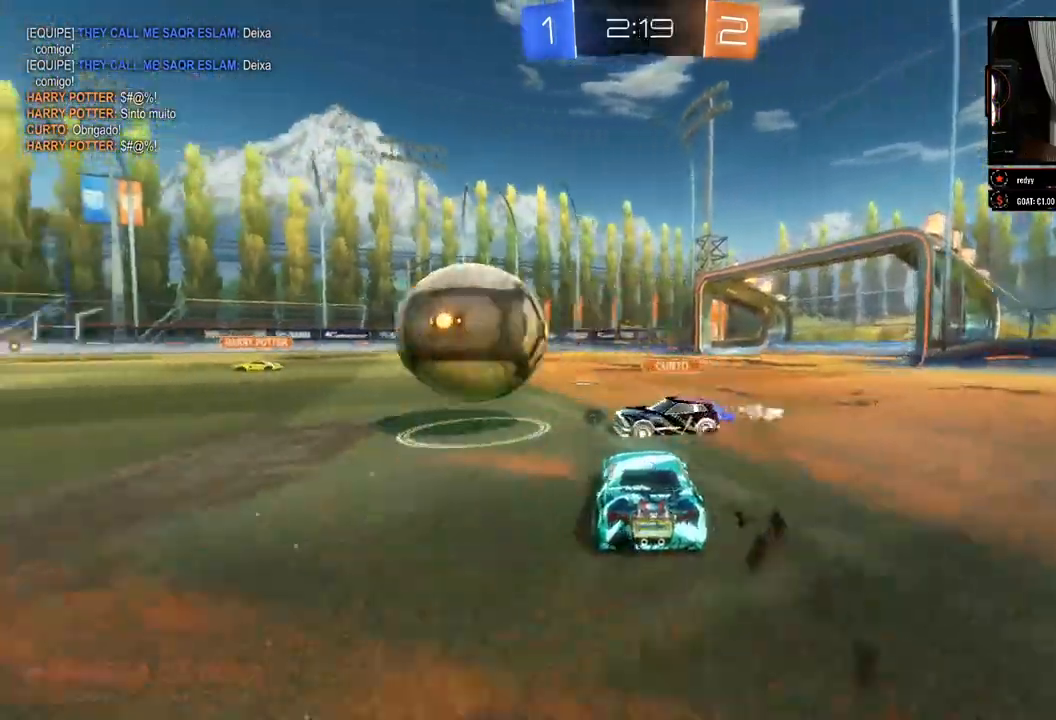
{"buttons": ["B", "R2"], "left_stick": "left", "right_stick": "center", "events": [[433, "B", "down"]]}